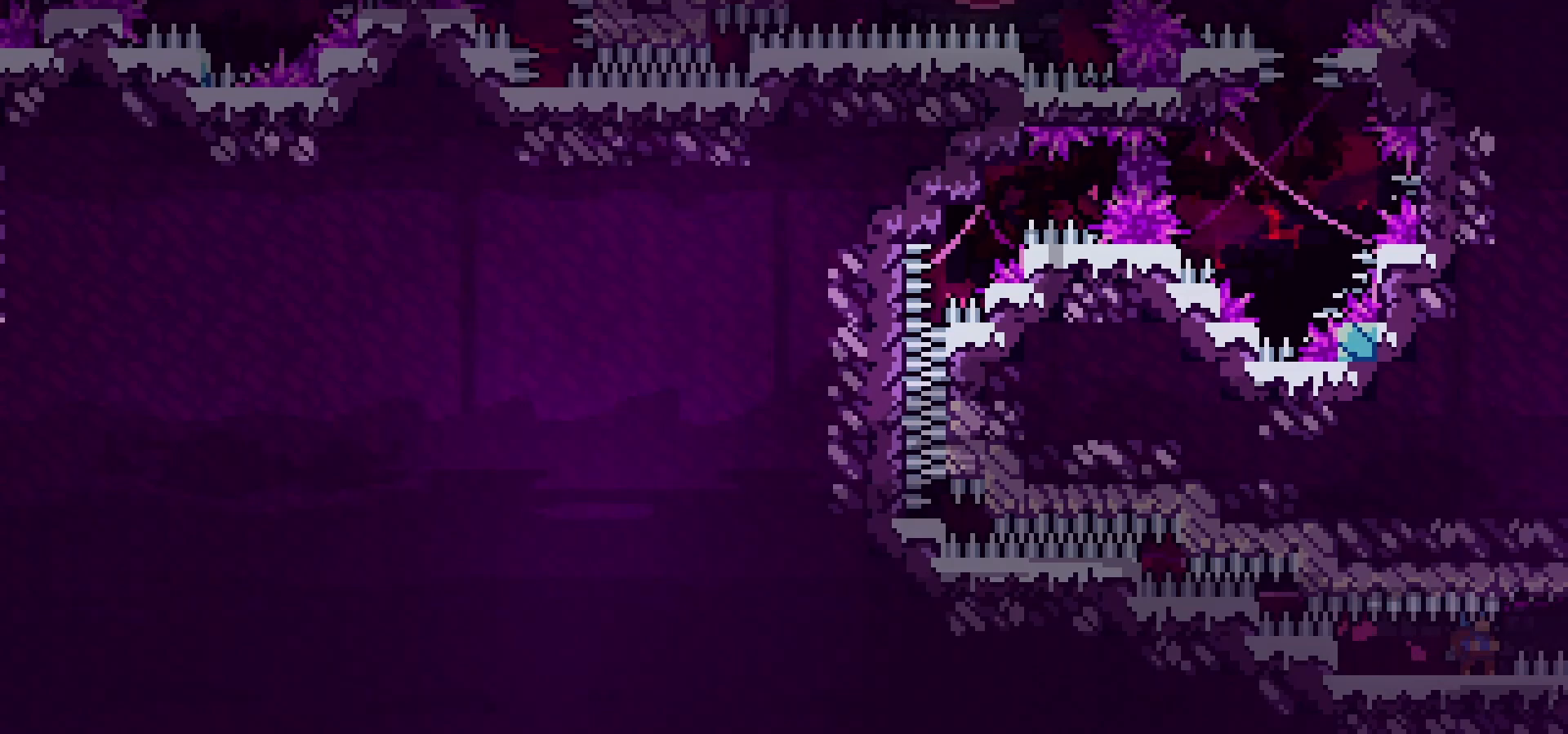
Gameplay with keyboard; each line is a JSON object with the keys held at the frame after it. "events" lists presses ("down") and releases ("up") of "dash", "down", "grab", "jump", "left", "menu", "right" and "up" between this image and that frame as [ms after this image, input, new state], when the widget could be followed in between. No other keys are recorded. Mouse input is not recorded. Key names are as the overlay labels them; some are game actions (e.g. jump) rather than physical keys.
{"keys": [], "events": [[17, "right", "down"], [50, "right", "up"]]}
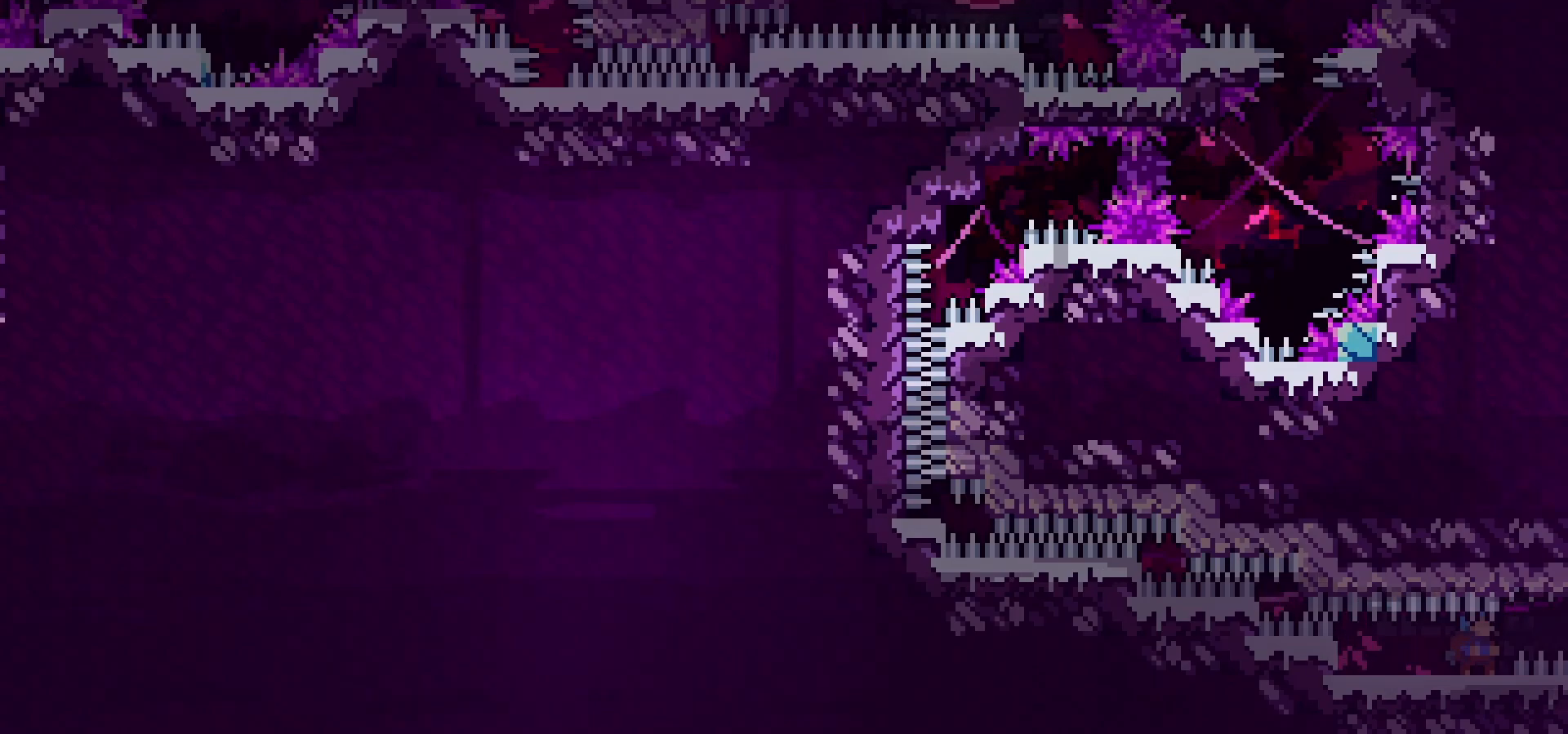
{"keys": [], "events": [[150, "right", "down"], [167, "right", "up"]]}
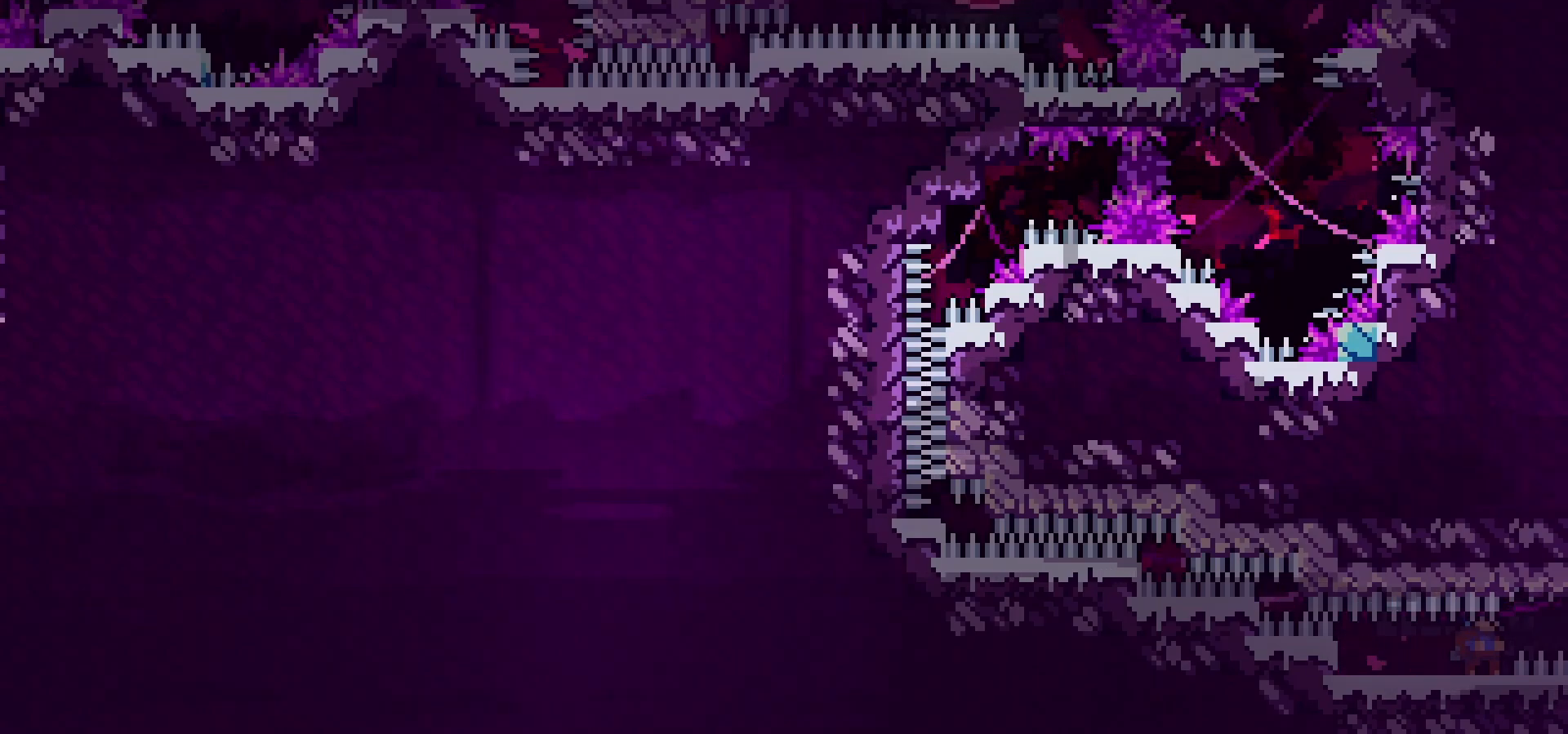
{"keys": [], "events": [[17, "right", "down"], [33, "right", "up"]]}
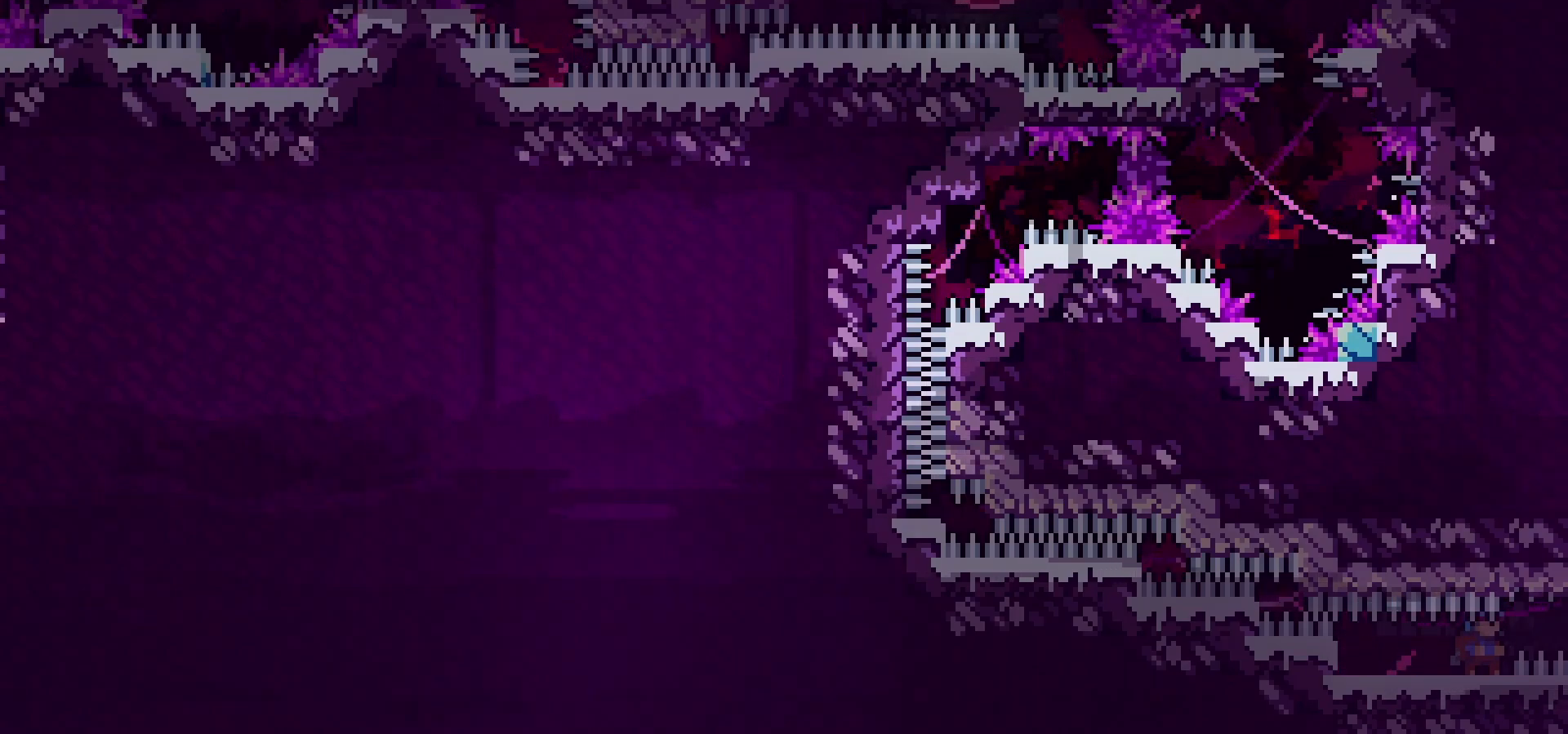
{"keys": [], "events": []}
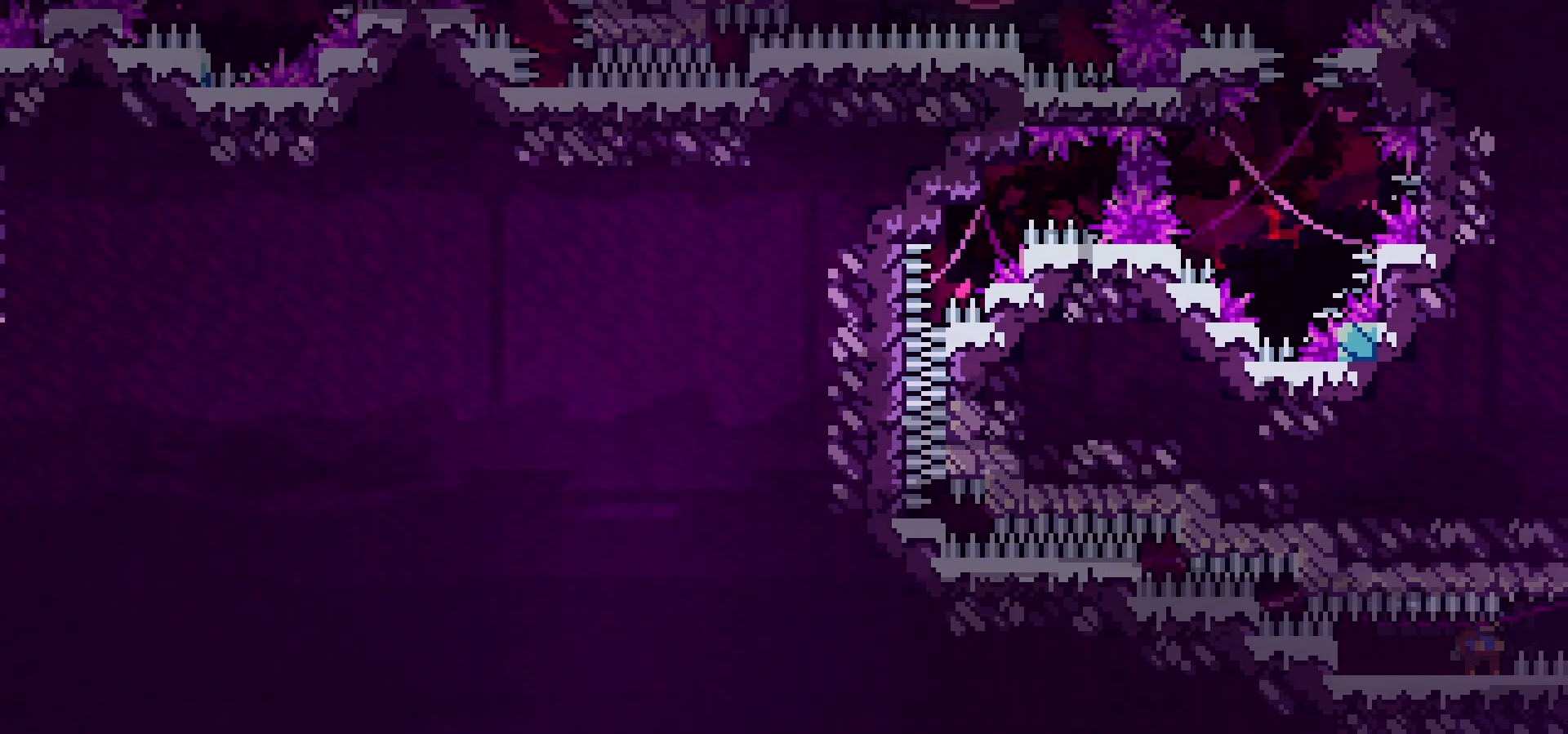
{"keys": [], "events": []}
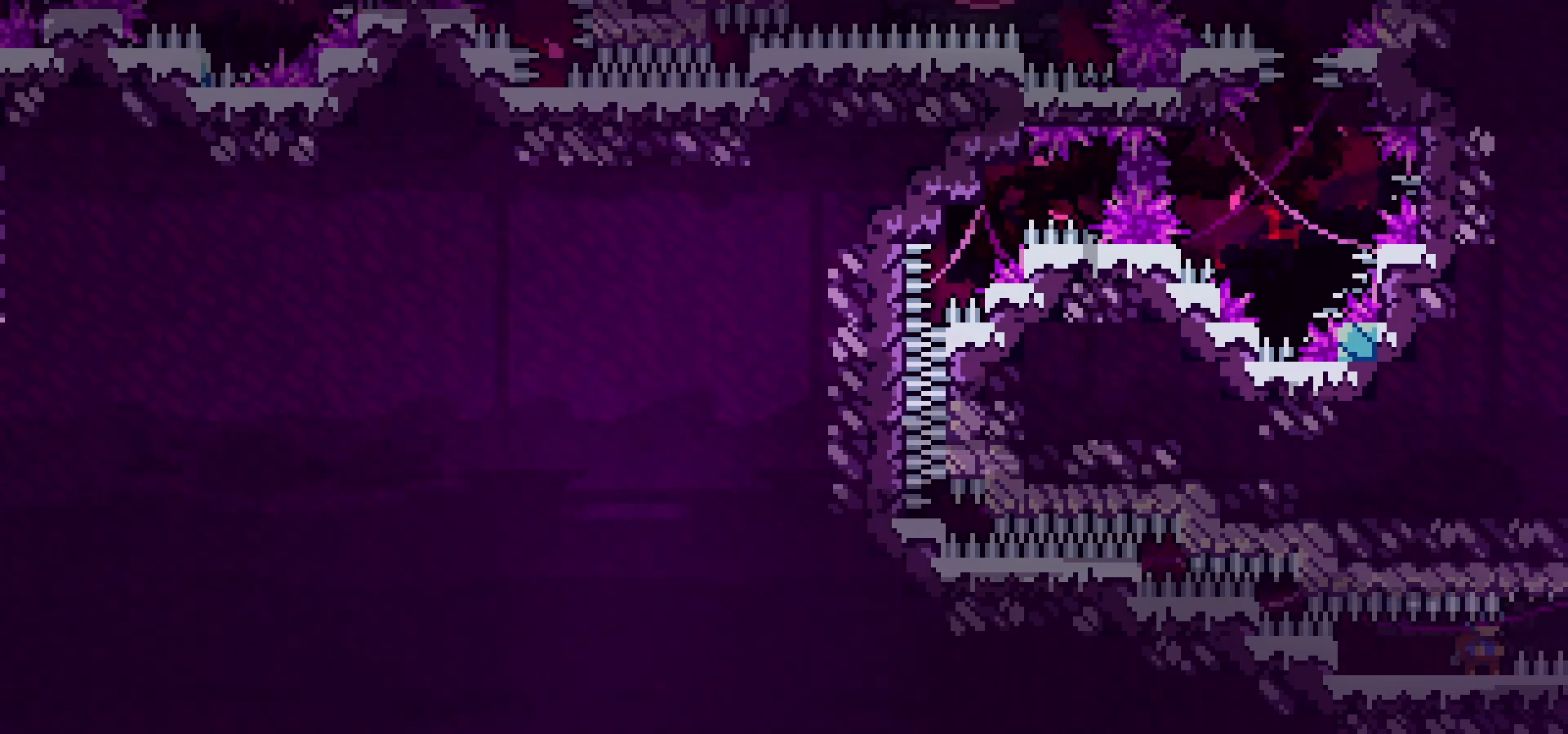
{"keys": [], "events": [[467, "right", "down"], [483, "right", "up"]]}
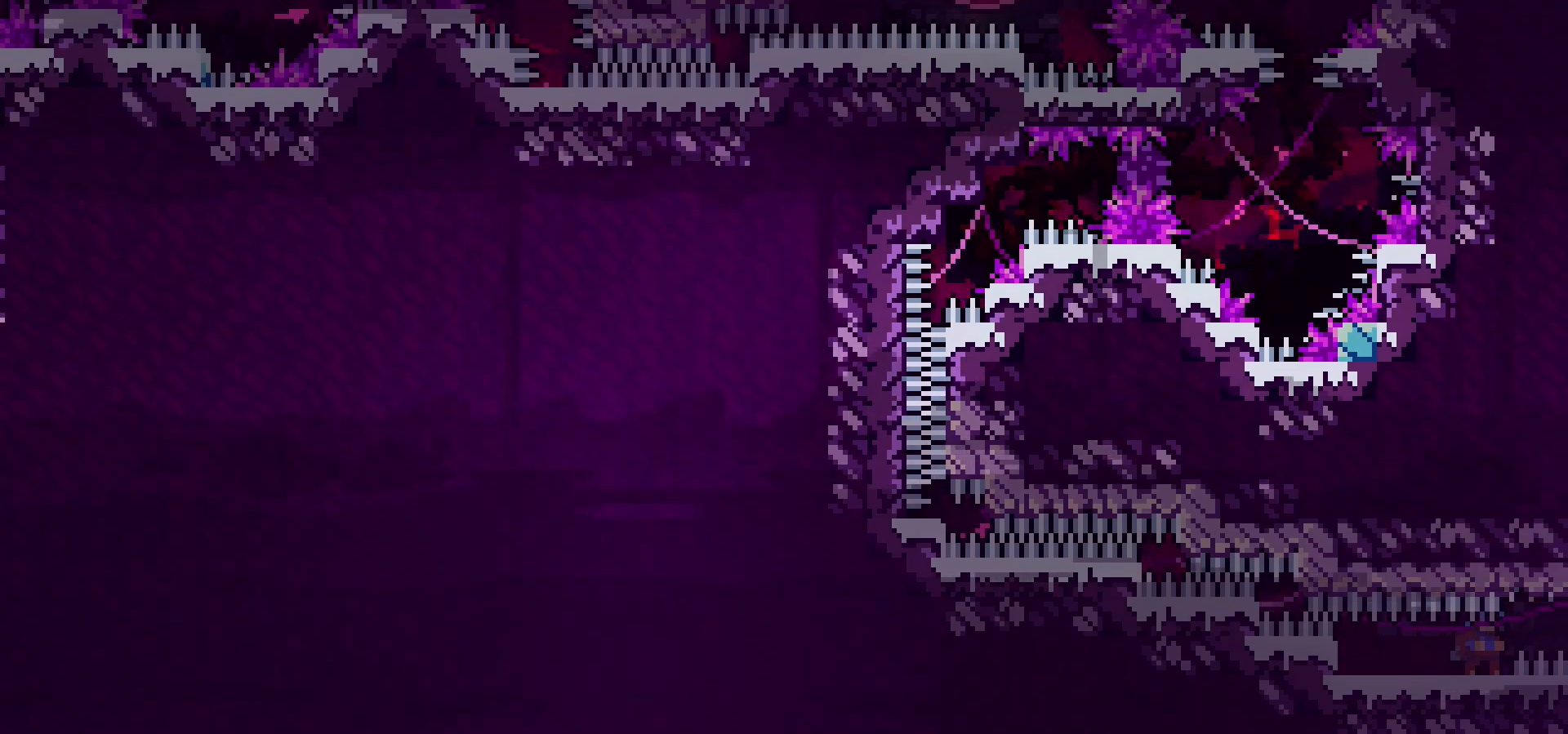
{"keys": [], "events": [[317, "right", "down"], [333, "right", "up"]]}
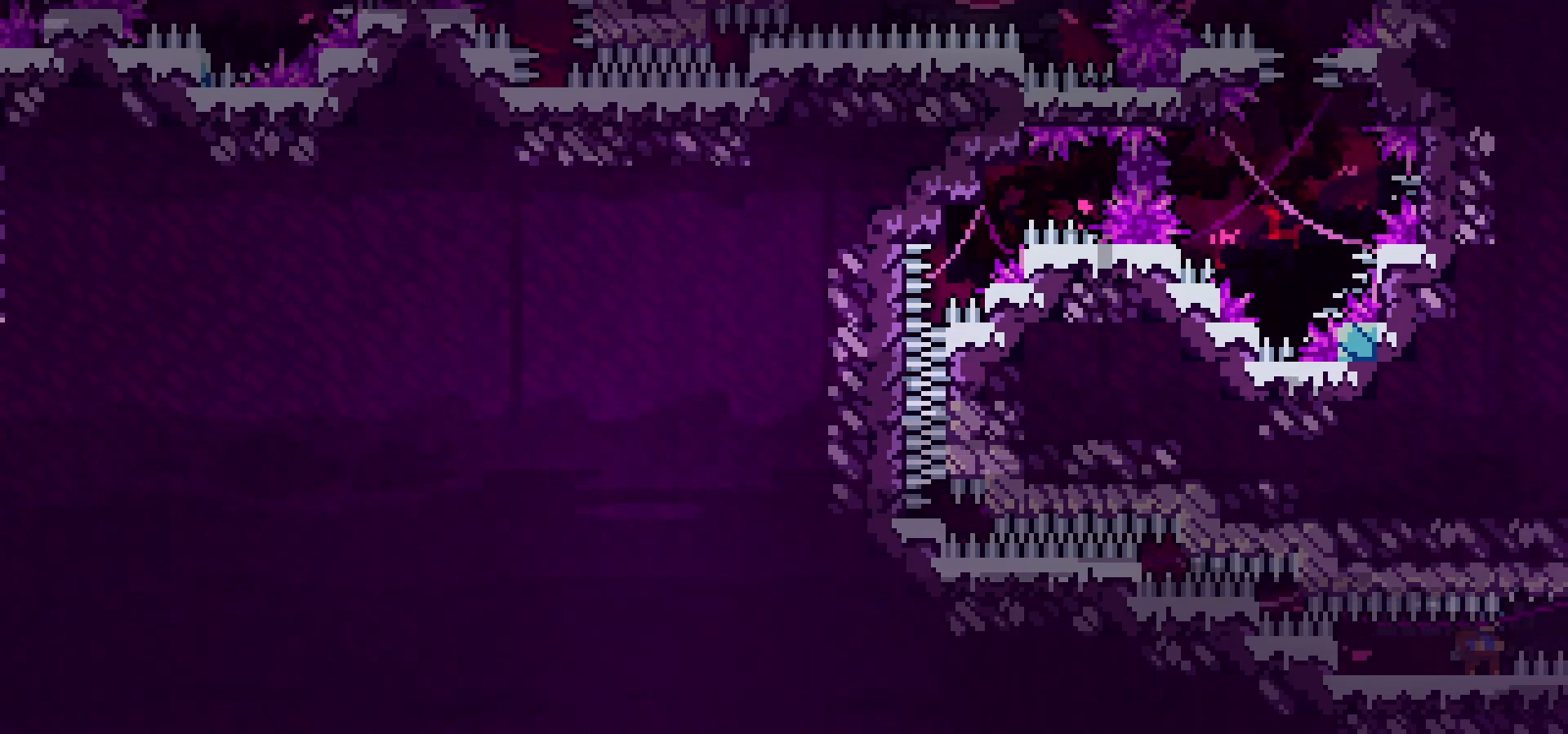
{"keys": [], "events": []}
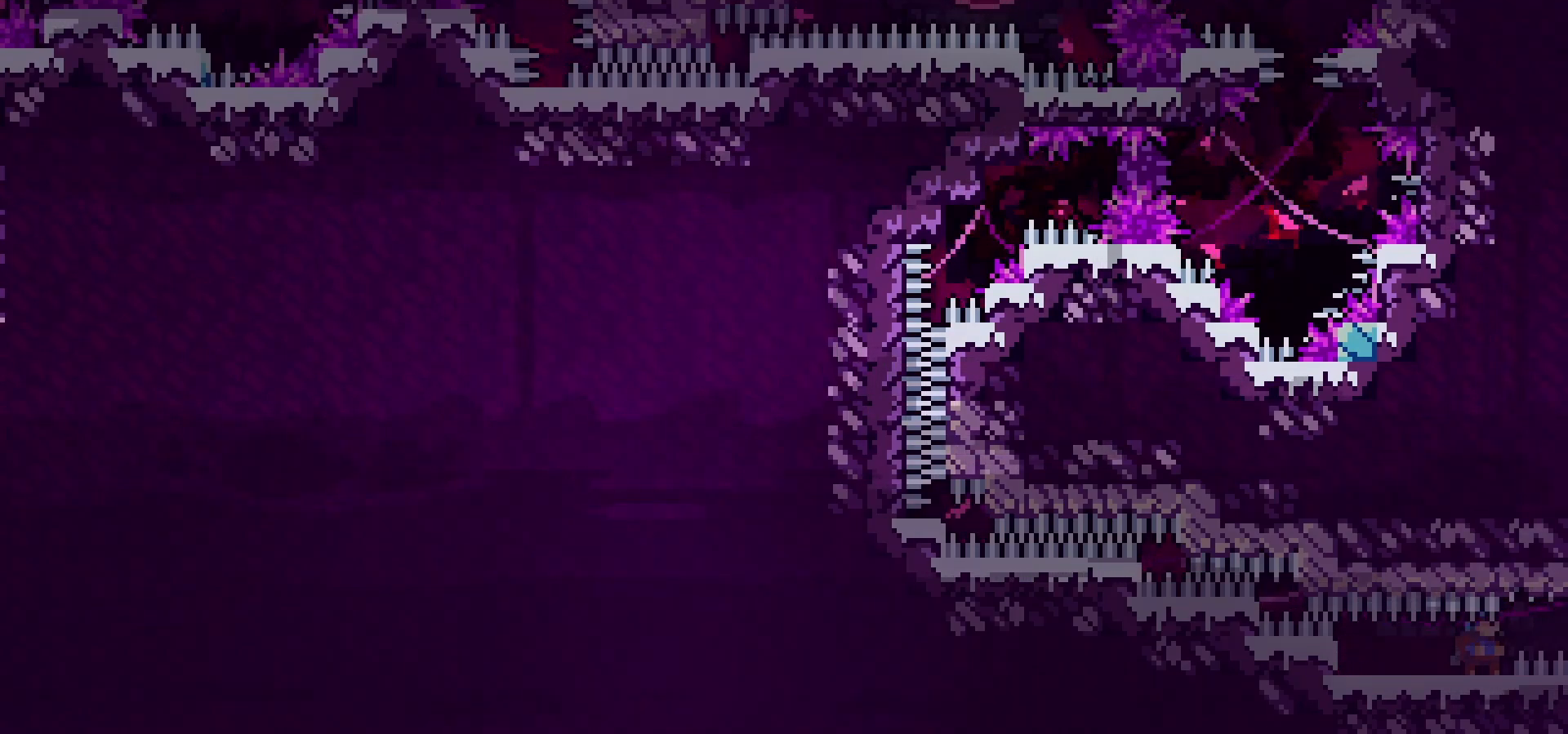
{"keys": [], "events": []}
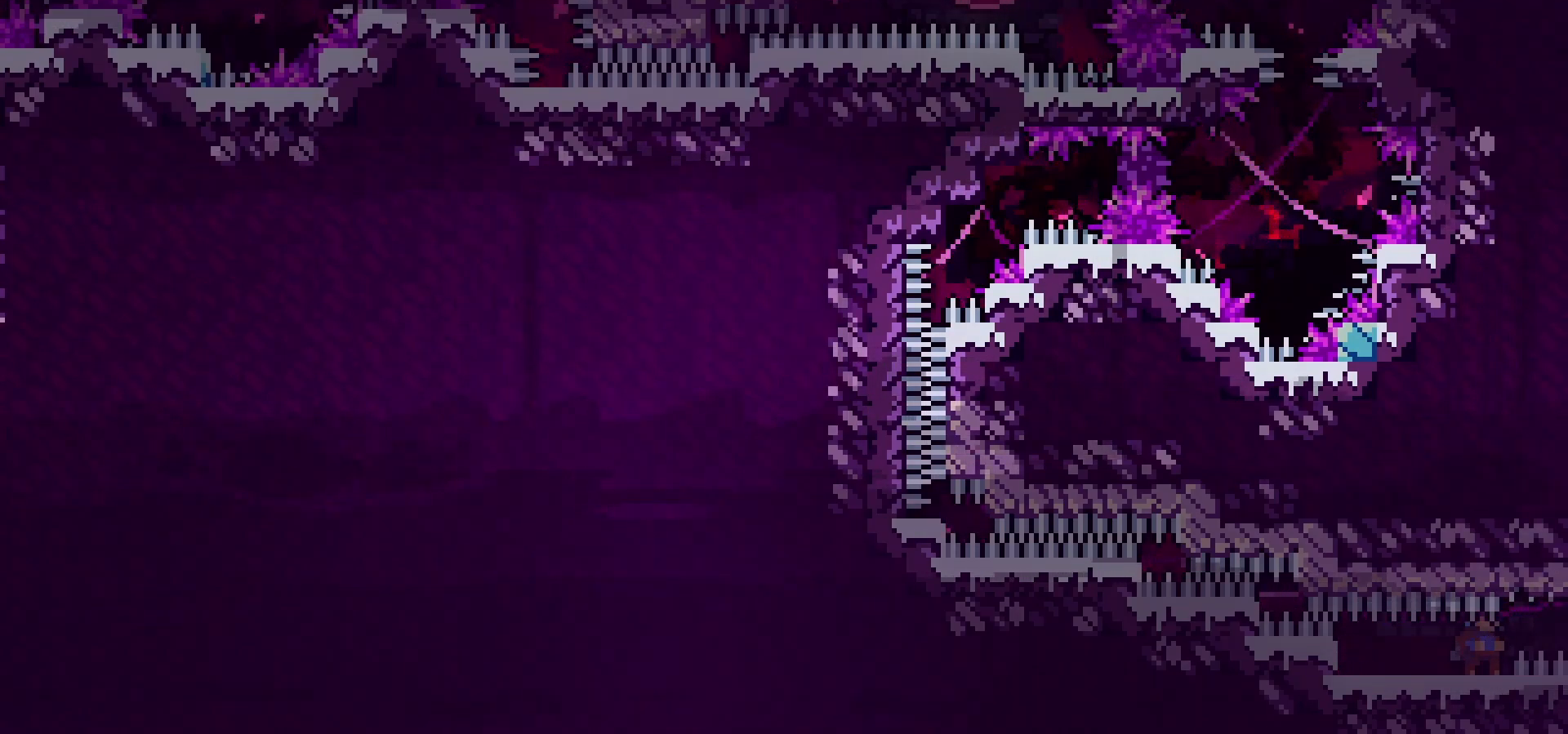
{"keys": [], "events": []}
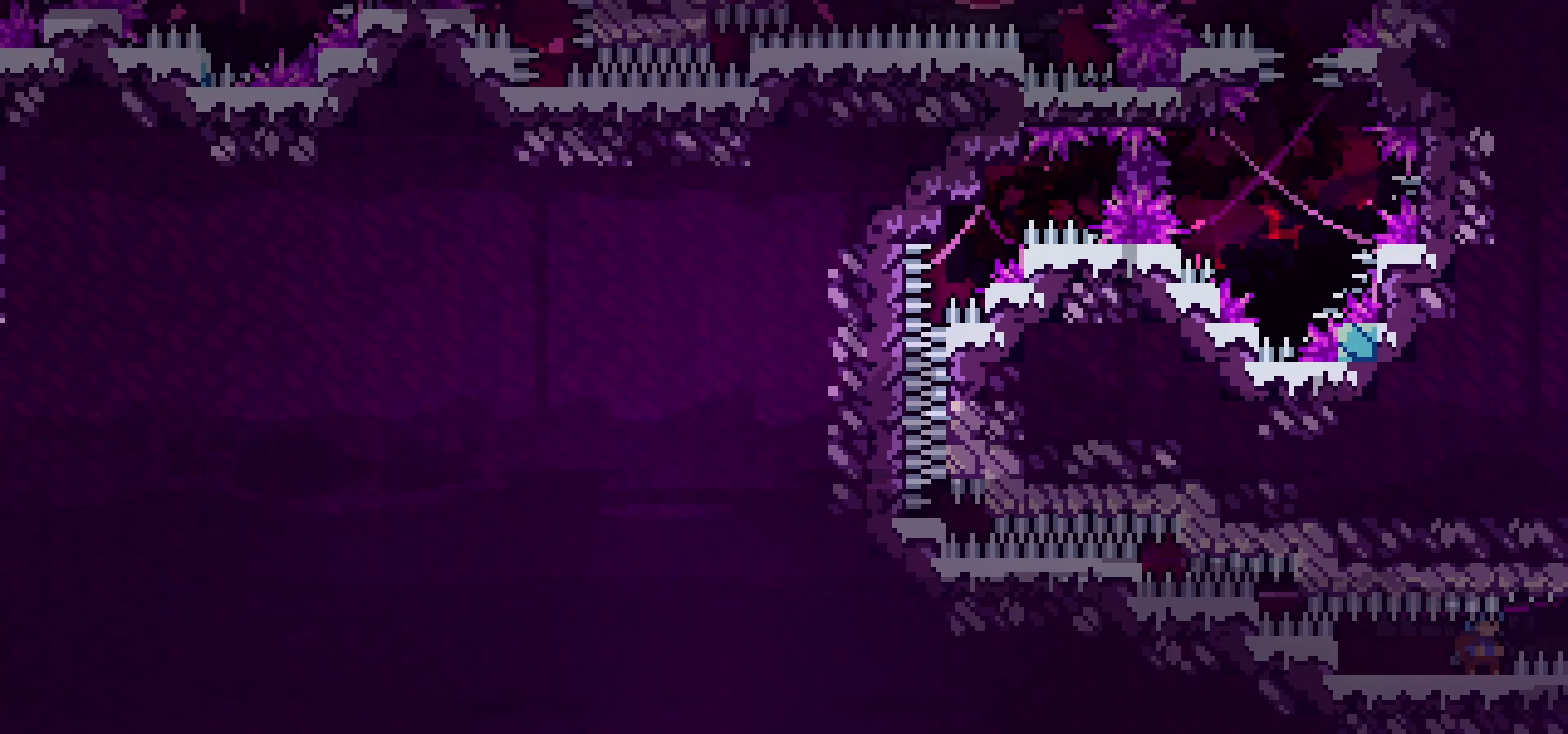
{"keys": [], "events": [[33, "left", "down"], [383, "left", "up"]]}
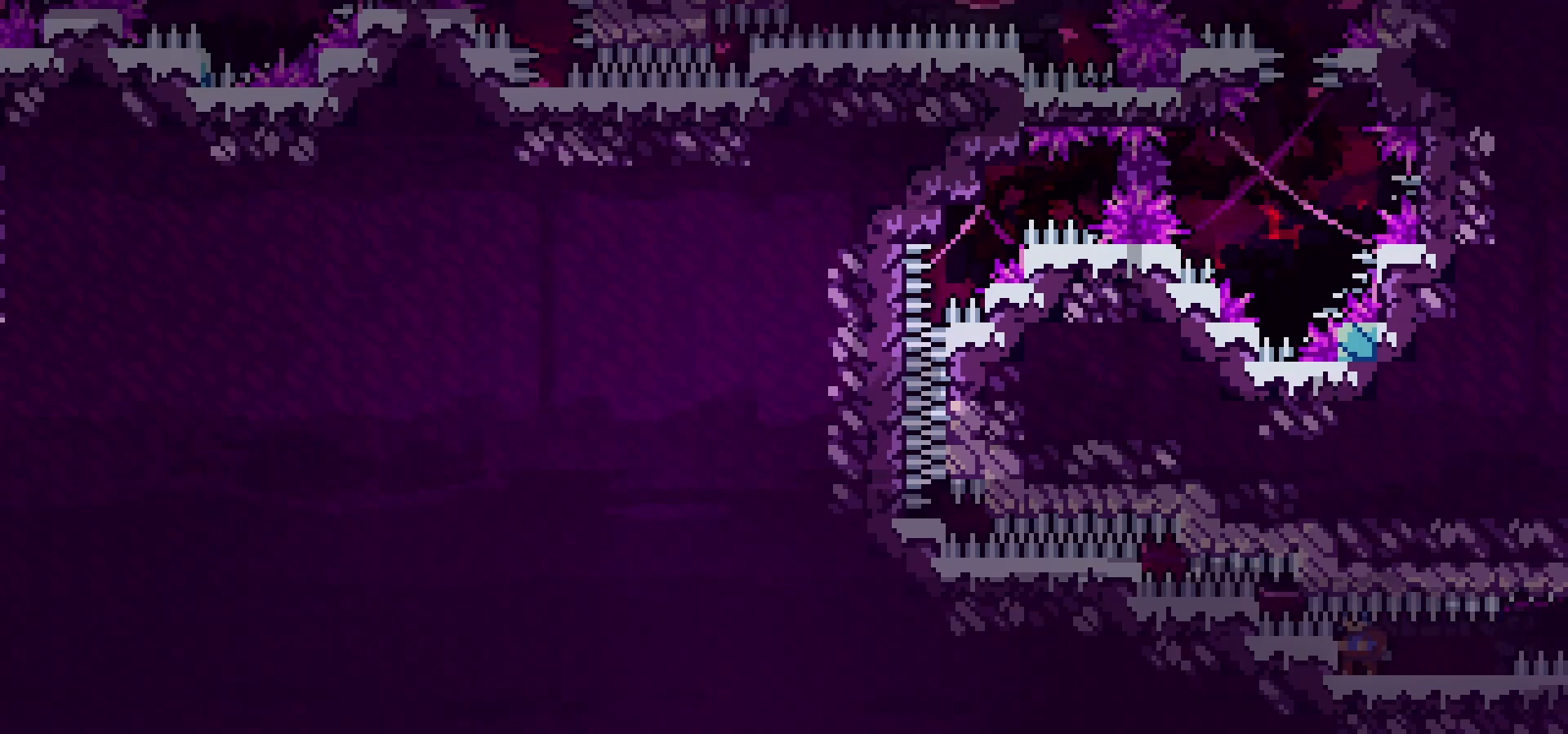
{"keys": ["left"], "events": [[500, "left", "down"]]}
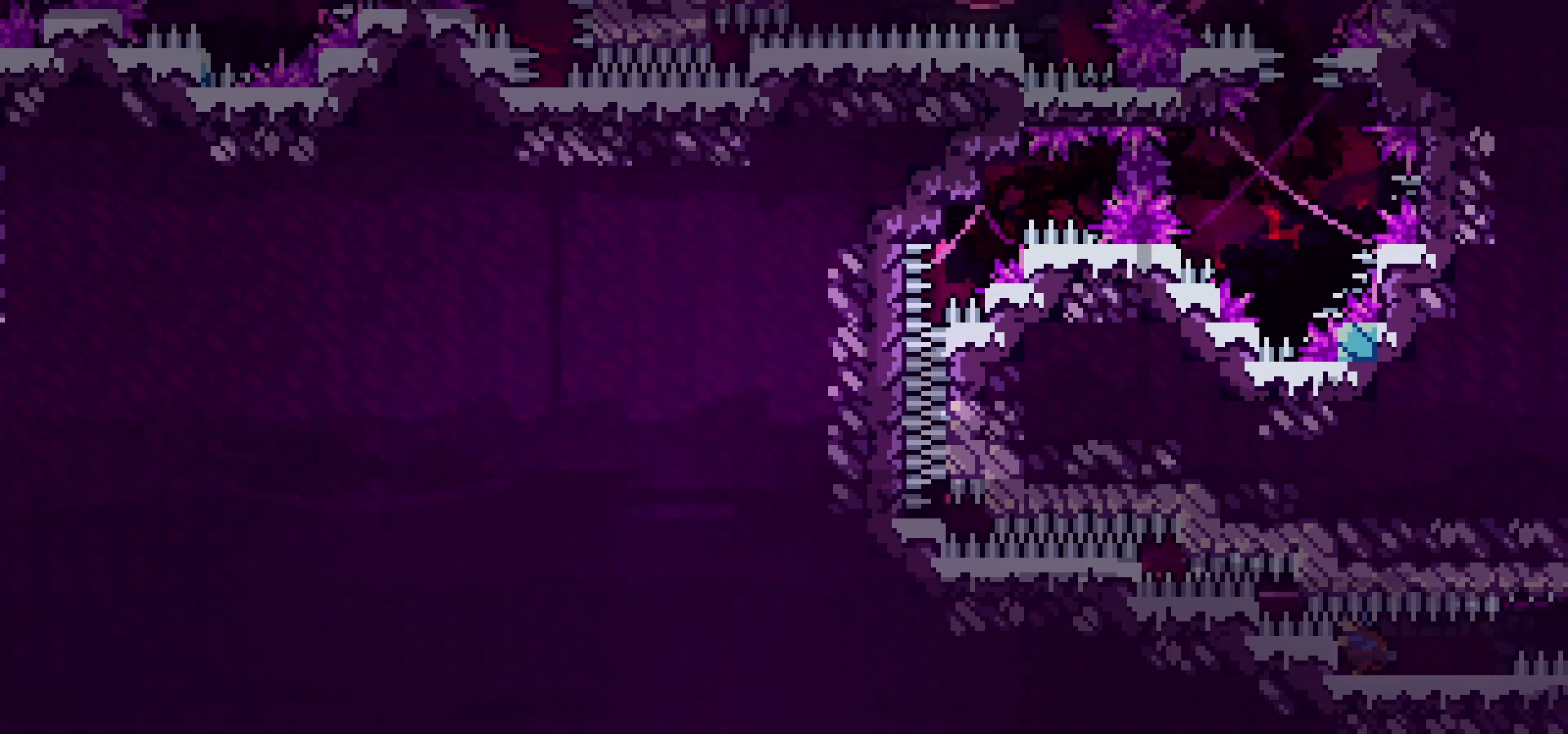
{"keys": [], "events": [[50, "left", "up"]]}
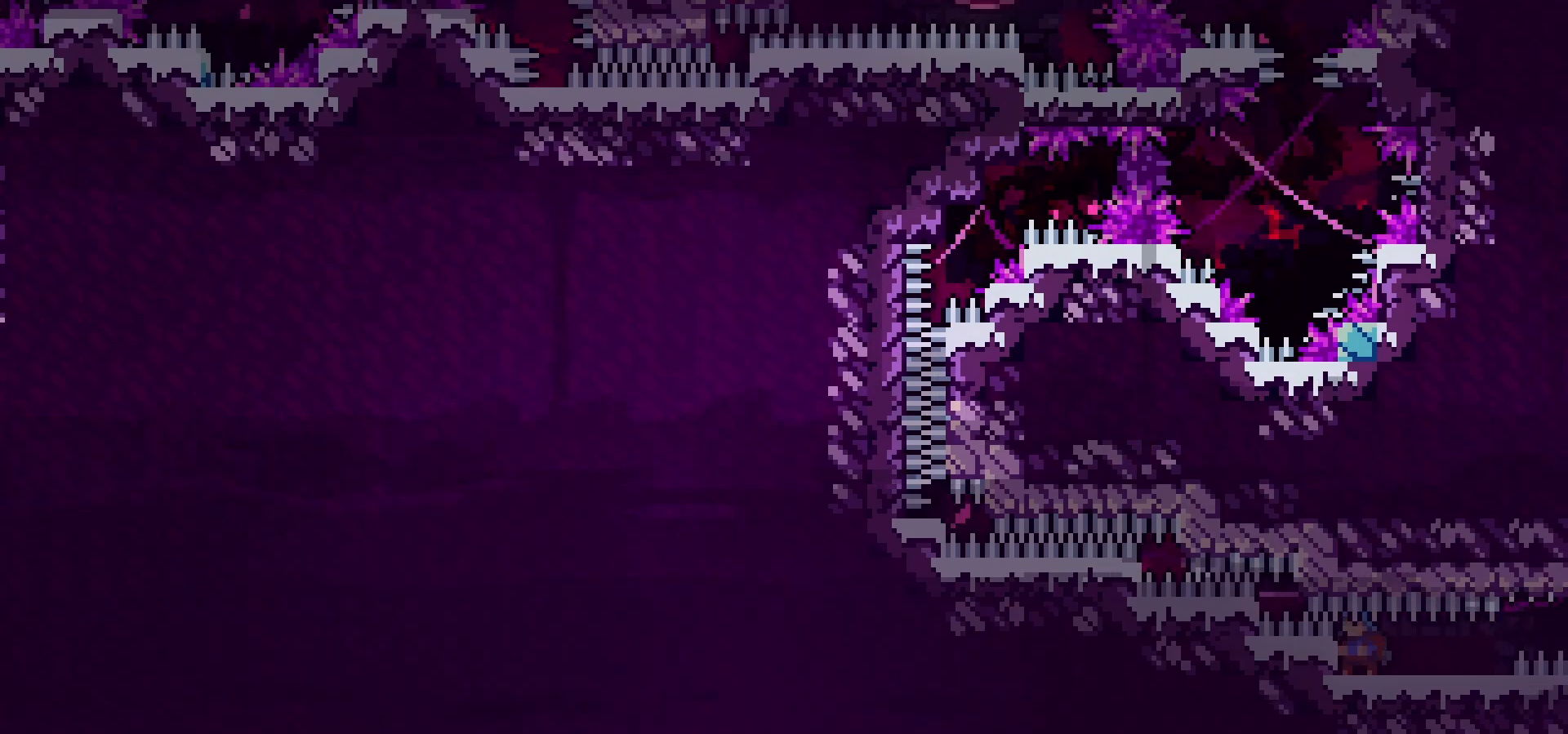
{"keys": [], "events": []}
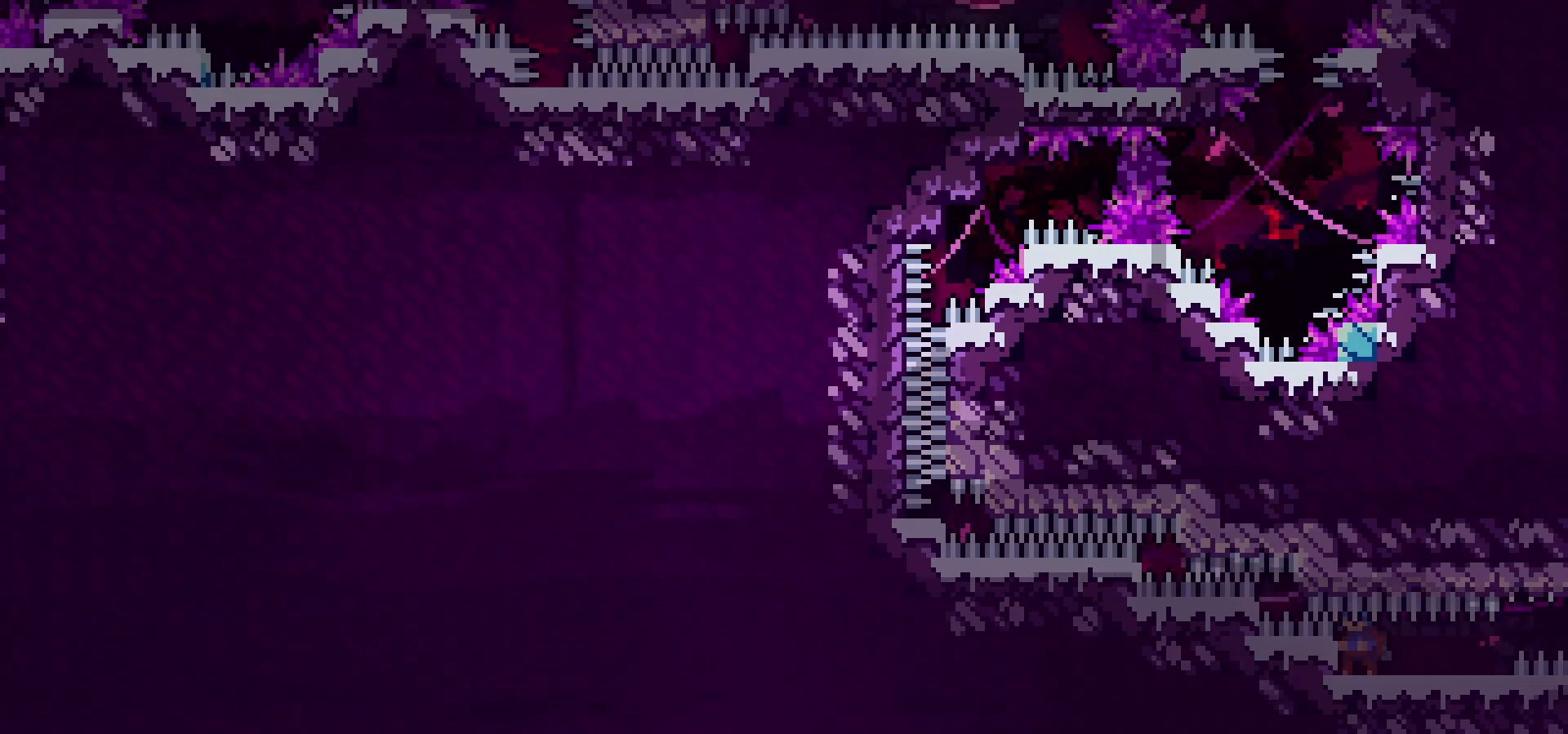
{"keys": [], "events": [[267, "right", "down"], [300, "right", "up"], [400, "right", "down"], [450, "right", "up"]]}
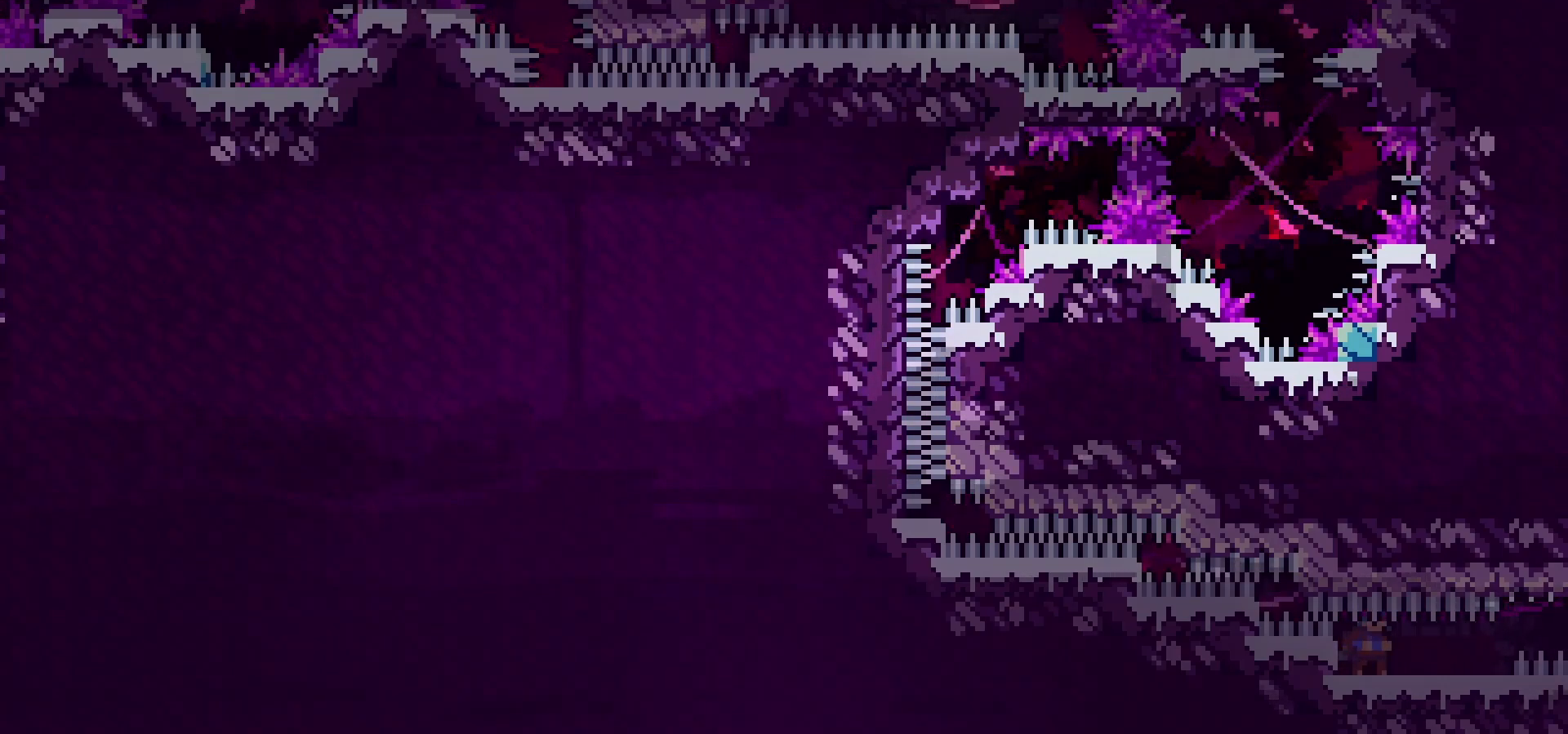
{"keys": ["right"], "events": [[33, "right", "down"], [100, "right", "up"], [183, "right", "down"], [250, "right", "up"], [333, "right", "down"], [400, "right", "up"], [500, "right", "down"]]}
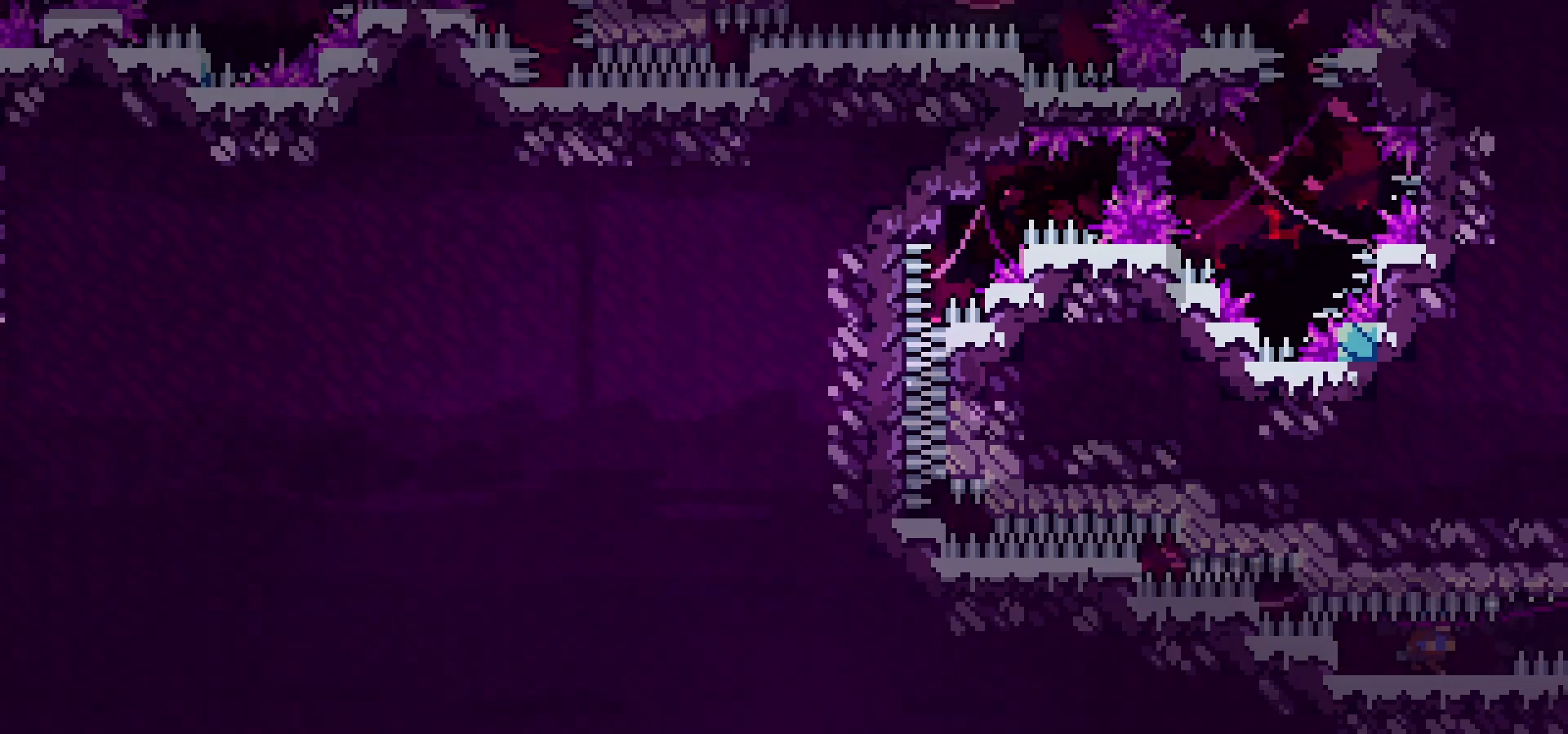
{"keys": [], "events": [[50, "right", "up"], [383, "right", "down"], [417, "right", "up"]]}
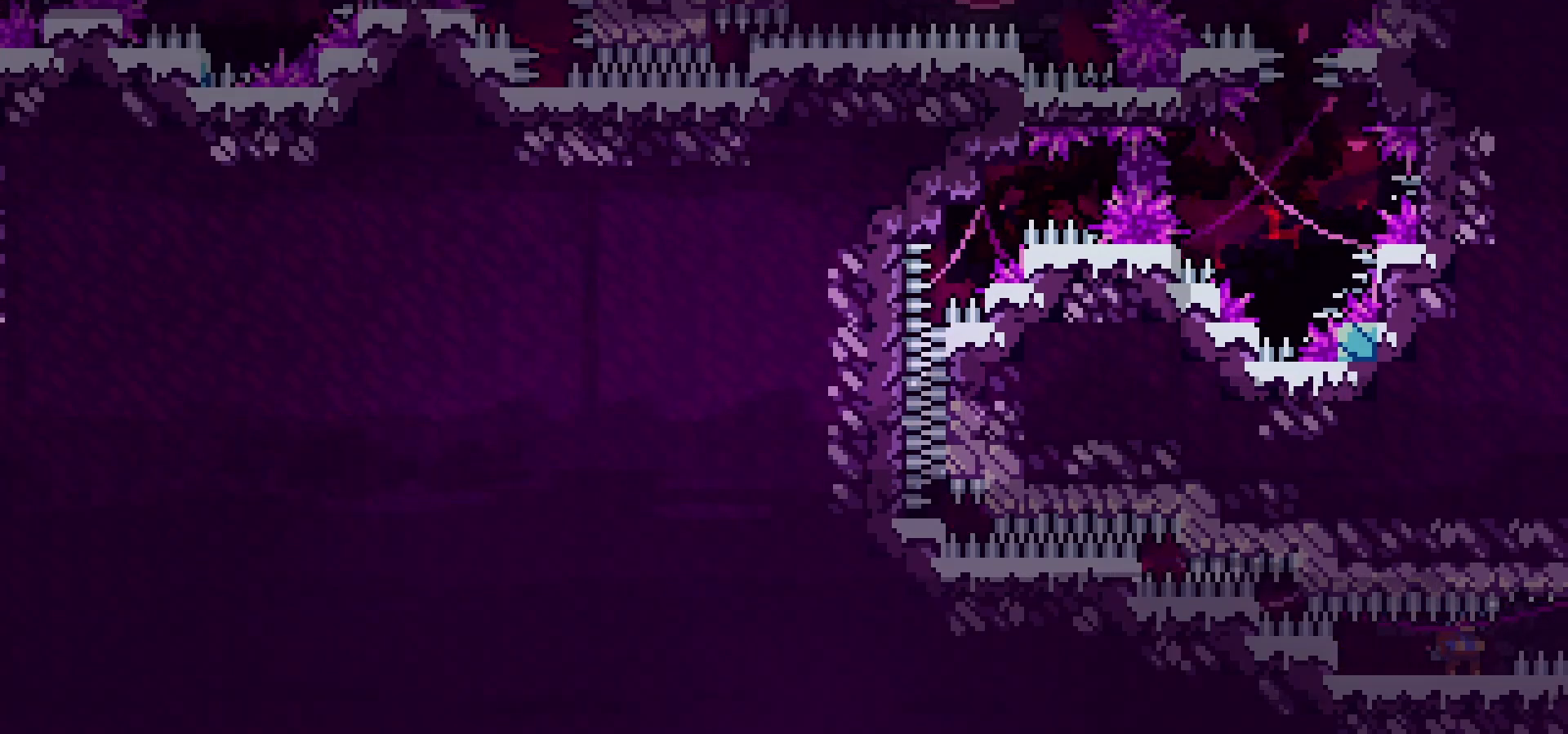
{"keys": [], "events": [[83, "right", "down"], [100, "right", "up"]]}
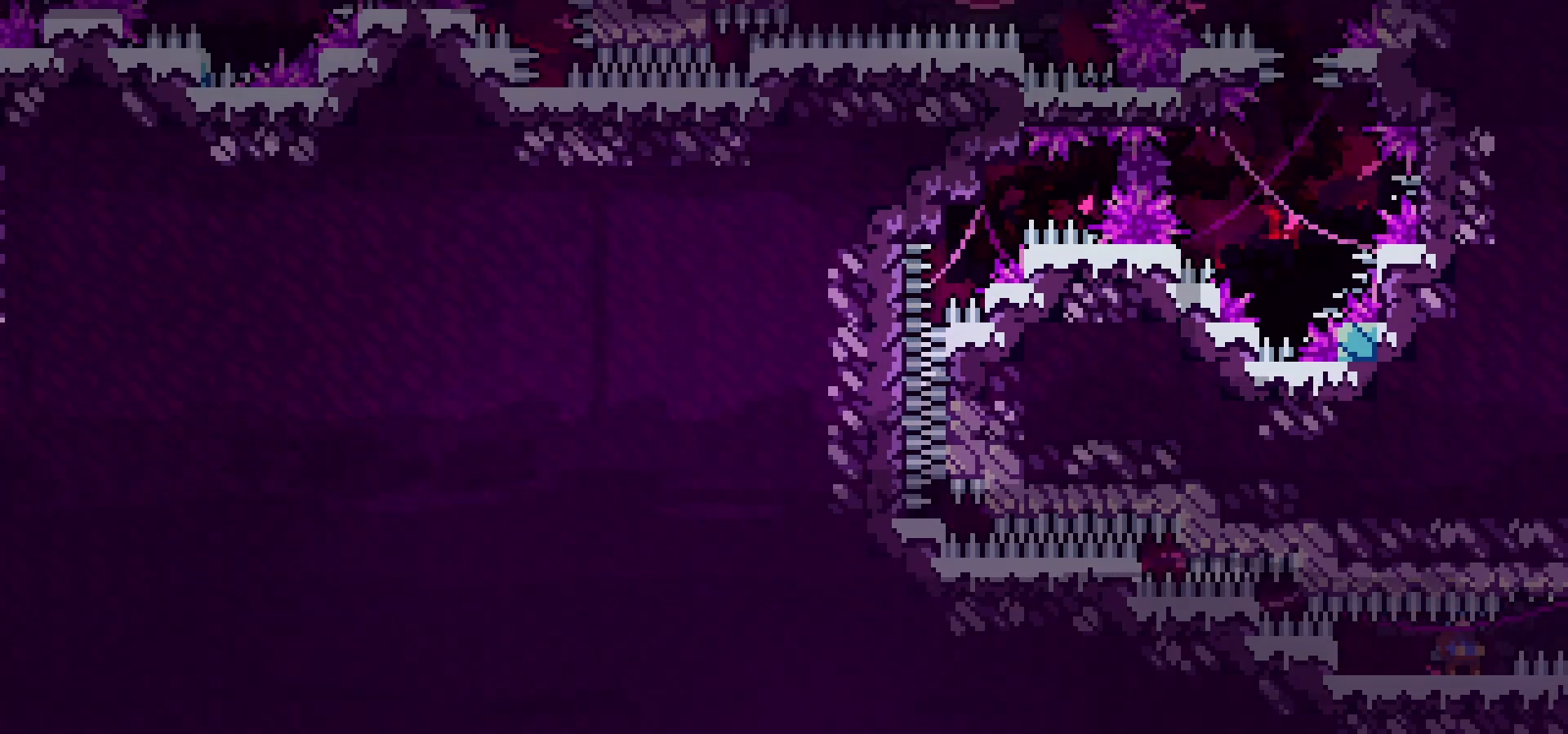
{"keys": [], "events": [[167, "right", "down"], [200, "right", "up"], [367, "right", "down"], [383, "right", "up"]]}
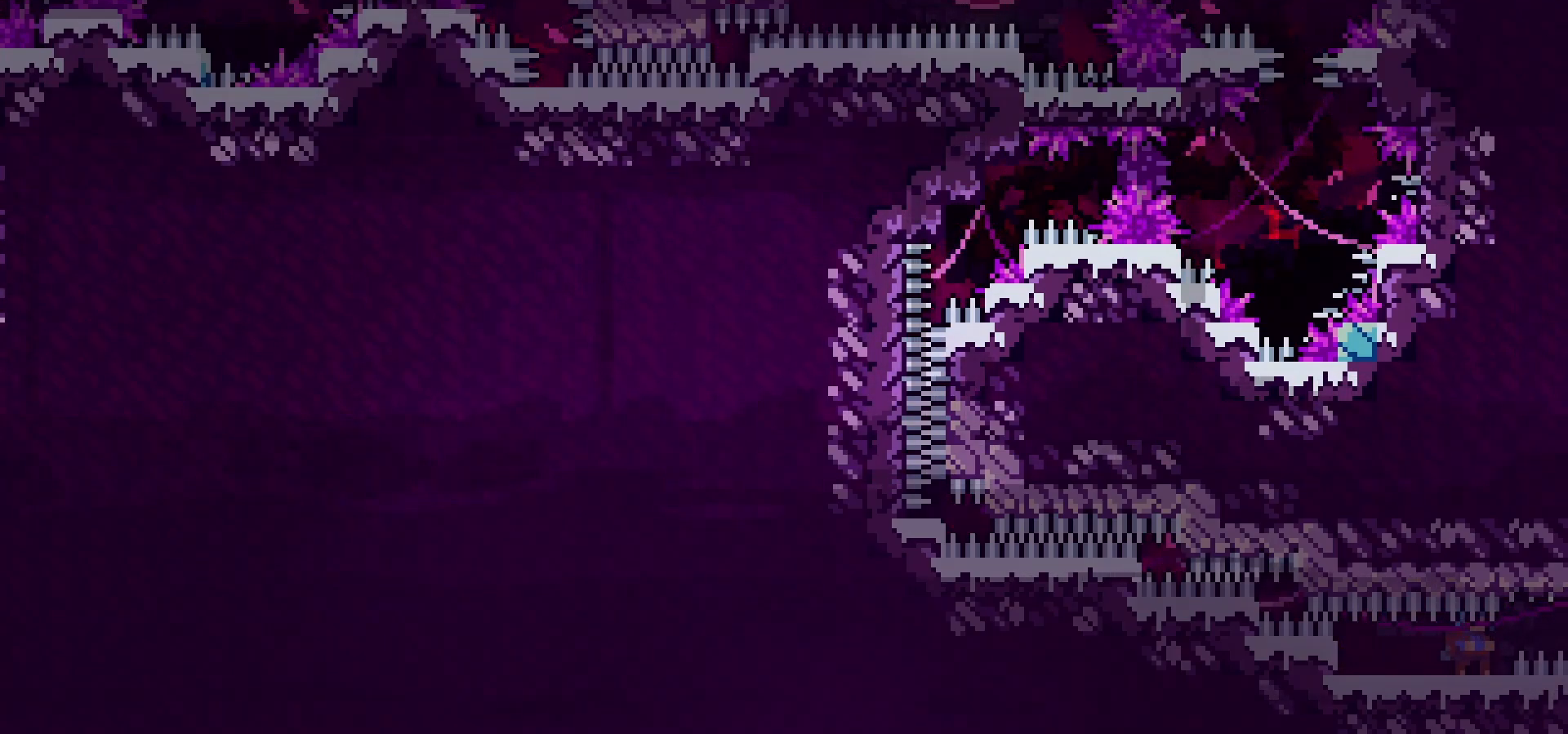
{"keys": ["right"], "events": [[67, "right", "down"], [83, "right", "up"], [500, "right", "down"]]}
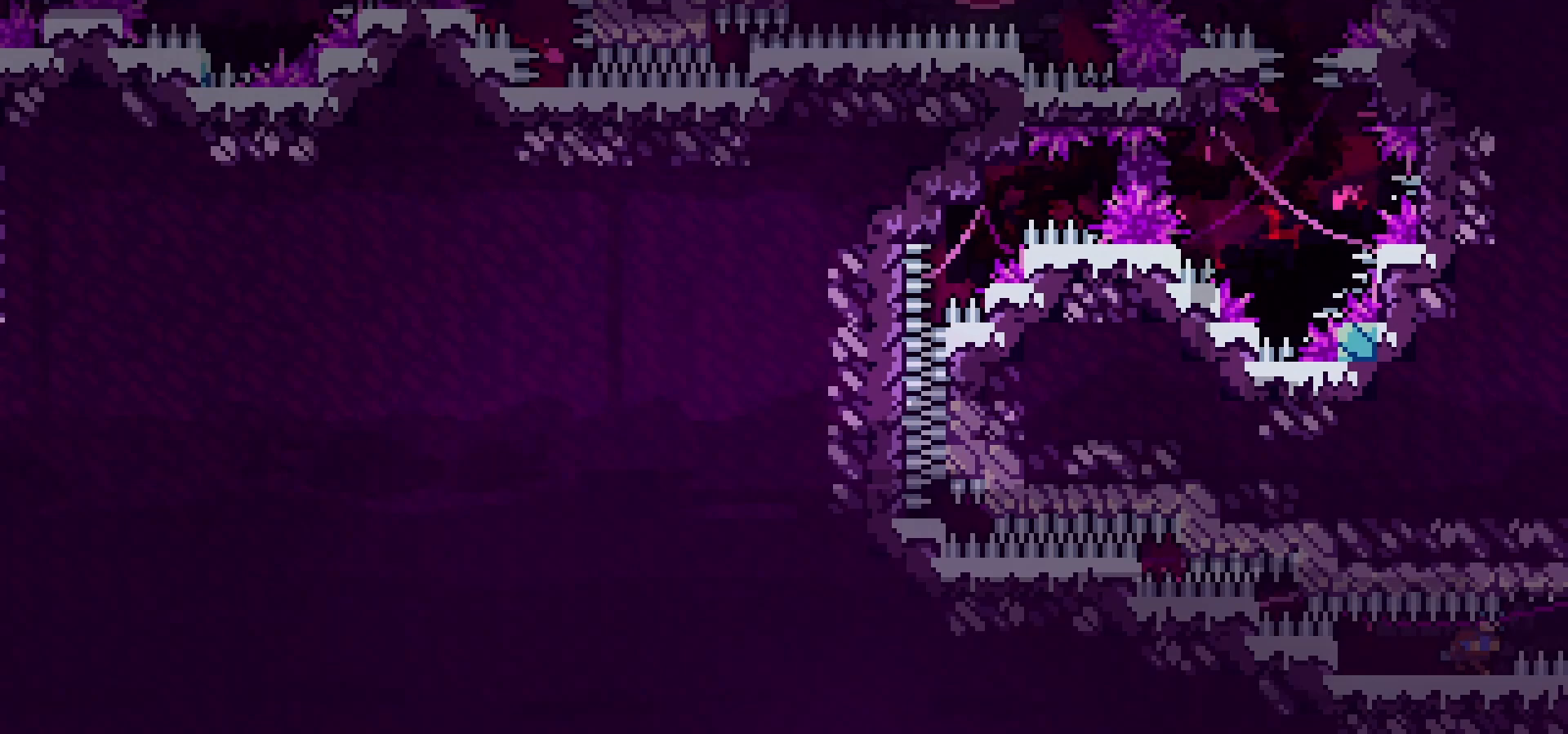
{"keys": [], "events": [[17, "right", "up"]]}